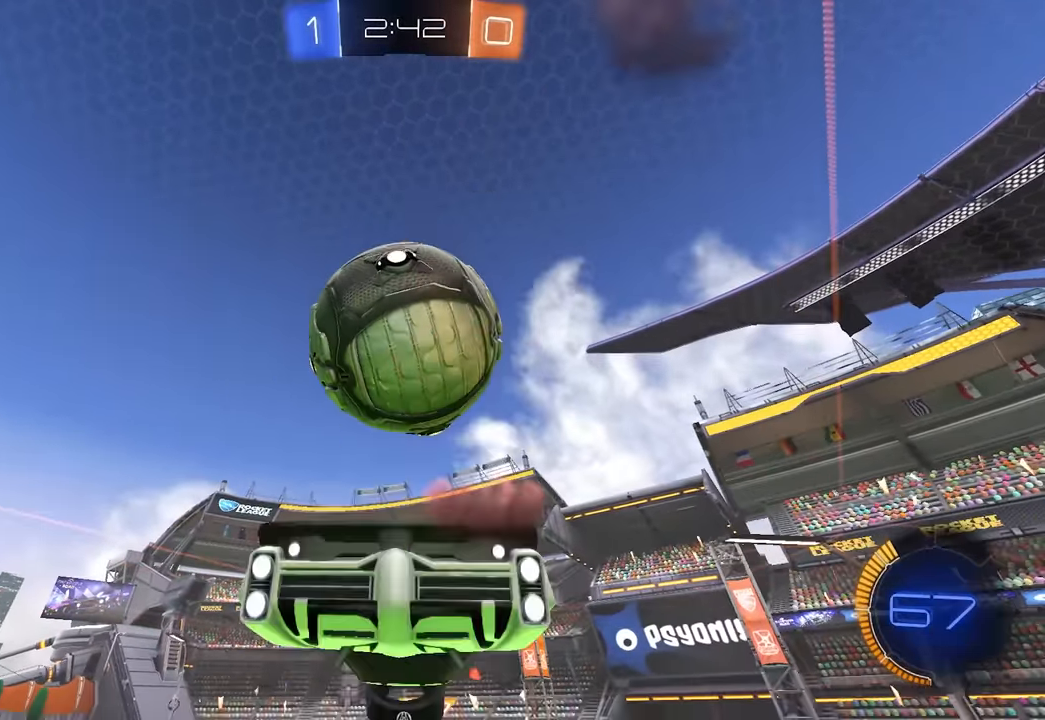
Gameplay with keyboard and mouse; each line is a JSON object with the keys and mouse buttons held at the frame after it. "events" lists presses ("down") and releases ("up") of "a", "ctrl", "d", "e", "q", "s", "shift", "space", "w", "mouse_left", "mouse_wheel", "mouse_right", "mouse_mb4" and "mouse_mb5" between this image and that frame as [ms after this image, input, new state], when the widget could be followed in between. "mouse_left", "mouse_wheel", "mouse_right", "mouse_mb4", "mouse_mb5" = the "left", "wheel", "right", "mb4", "mb5" buttons of the "mouse" list. No other keys are recorded. "wheel" means that the mouse wheel is clicked or scrolled. Mouse movement is not recorded.
{"keys": [], "mouse": [], "events": [[100, "mouse_right", "down"], [167, "s", "up"], [217, "a", "down"], [233, "mouse_right", "up"], [250, "w", "down"], [317, "a", "up"], [317, "mouse_left", "down"], [350, "w", "up"], [400, "mouse_left", "up"]]}
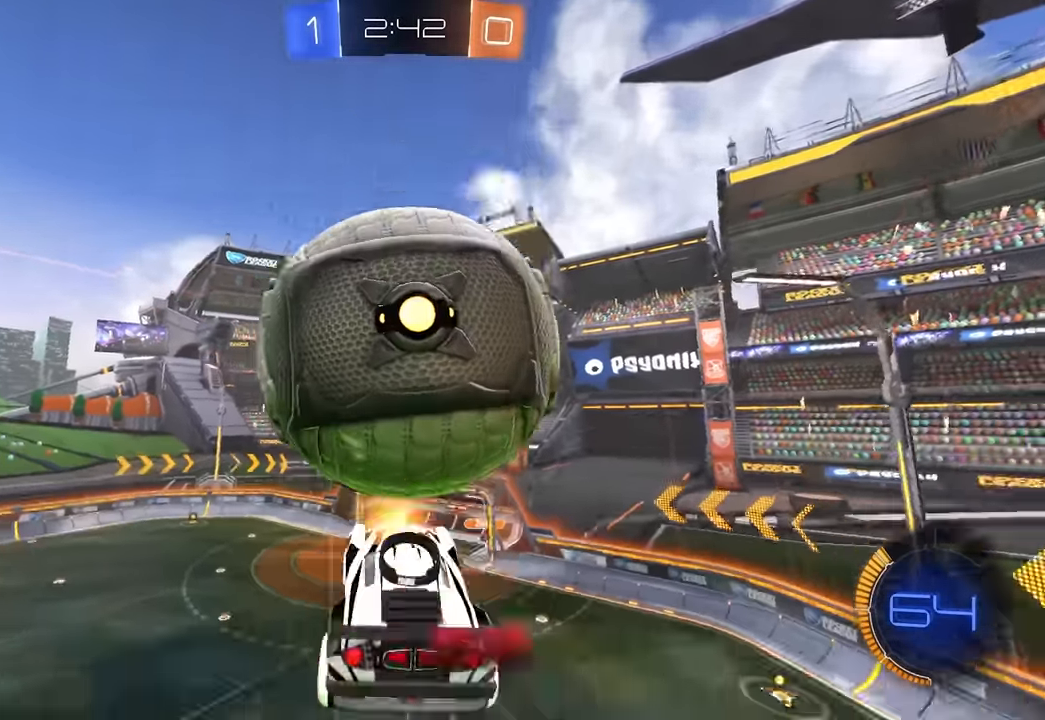
{"keys": ["e", "w"], "mouse": ["left"], "events": [[50, "a", "down"], [50, "w", "down"], [67, "e", "down"], [117, "mouse_left", "down"], [233, "a", "up"], [267, "w", "up"], [300, "mouse_left", "up"], [450, "mouse_left", "down"], [467, "w", "down"]]}
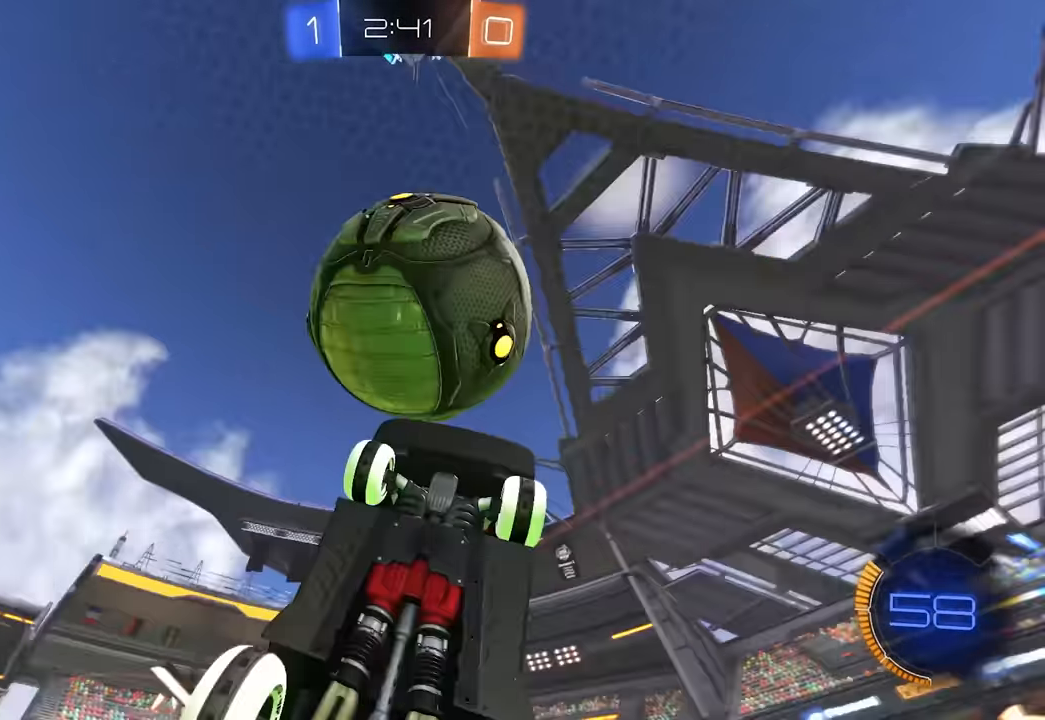
{"keys": ["d", "e", "s"], "mouse": ["left"], "events": [[83, "mouse_left", "up"], [83, "w", "up"], [150, "mouse_left", "down"], [200, "d", "down"], [300, "mouse_left", "up"], [350, "mouse_left", "down"], [367, "d", "up"], [433, "d", "down"], [500, "s", "down"]]}
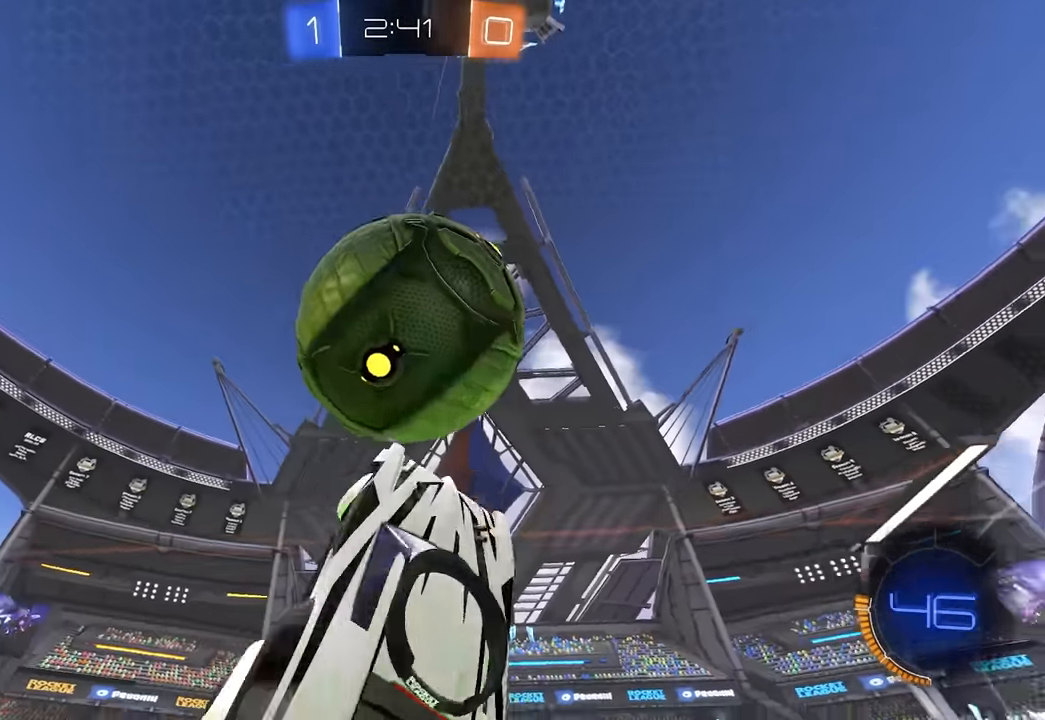
{"keys": [], "mouse": [], "events": [[17, "mouse_left", "up"], [83, "mouse_left", "down"], [133, "e", "up"], [300, "mouse_left", "up"], [300, "s", "up"], [450, "d", "up"]]}
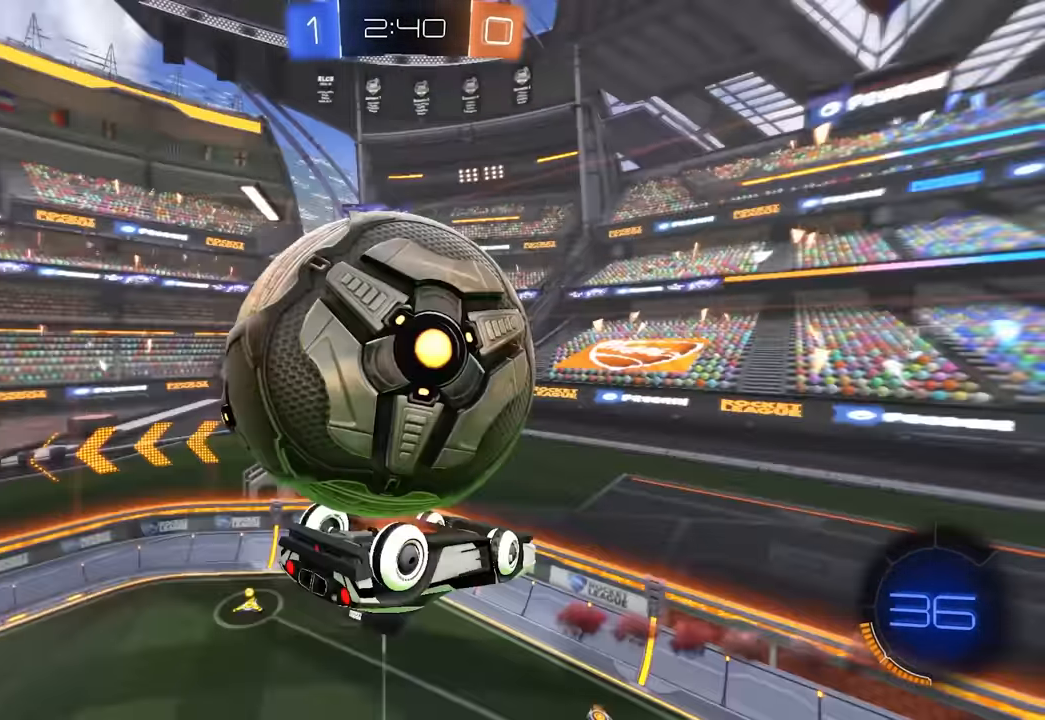
{"keys": ["e"], "mouse": ["left"], "events": [[17, "e", "down"], [50, "d", "down"], [150, "s", "down"], [183, "a", "down"], [183, "d", "up"], [217, "s", "up"], [283, "a", "up"], [367, "w", "down"], [450, "mouse_left", "down"], [500, "w", "up"]]}
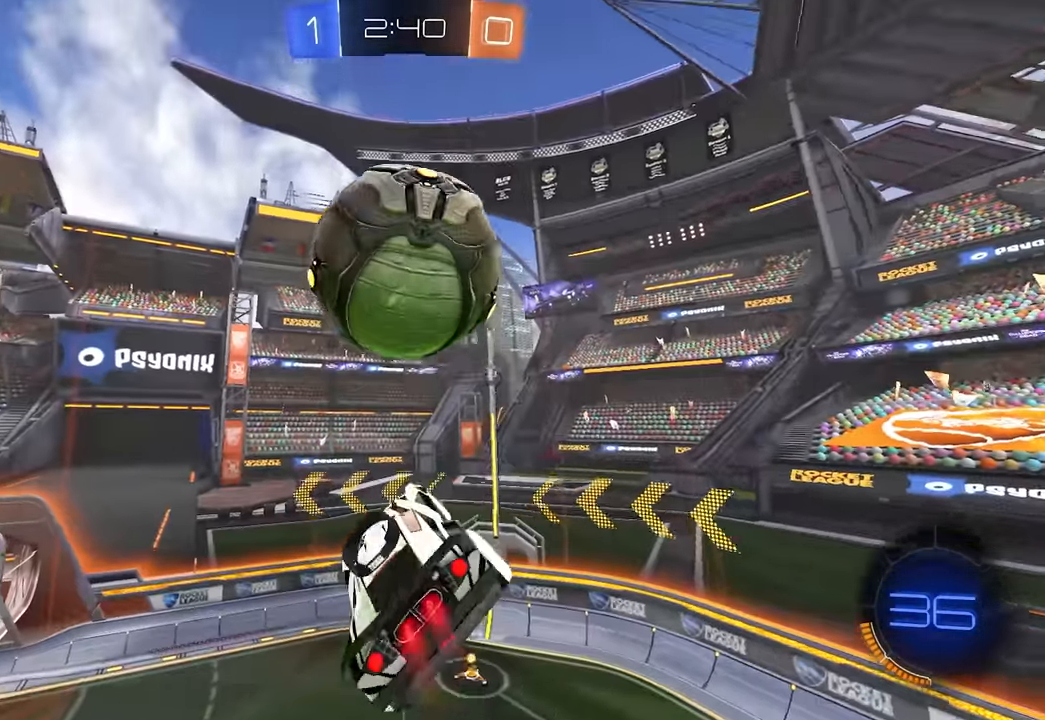
{"keys": ["d", "s"], "mouse": [], "events": [[33, "e", "up"], [100, "mouse_left", "up"], [167, "mouse_left", "down"], [167, "w", "down"], [217, "mouse_right", "down"], [317, "w", "up"], [333, "mouse_left", "up"], [383, "mouse_right", "up"], [417, "d", "down"], [417, "s", "down"]]}
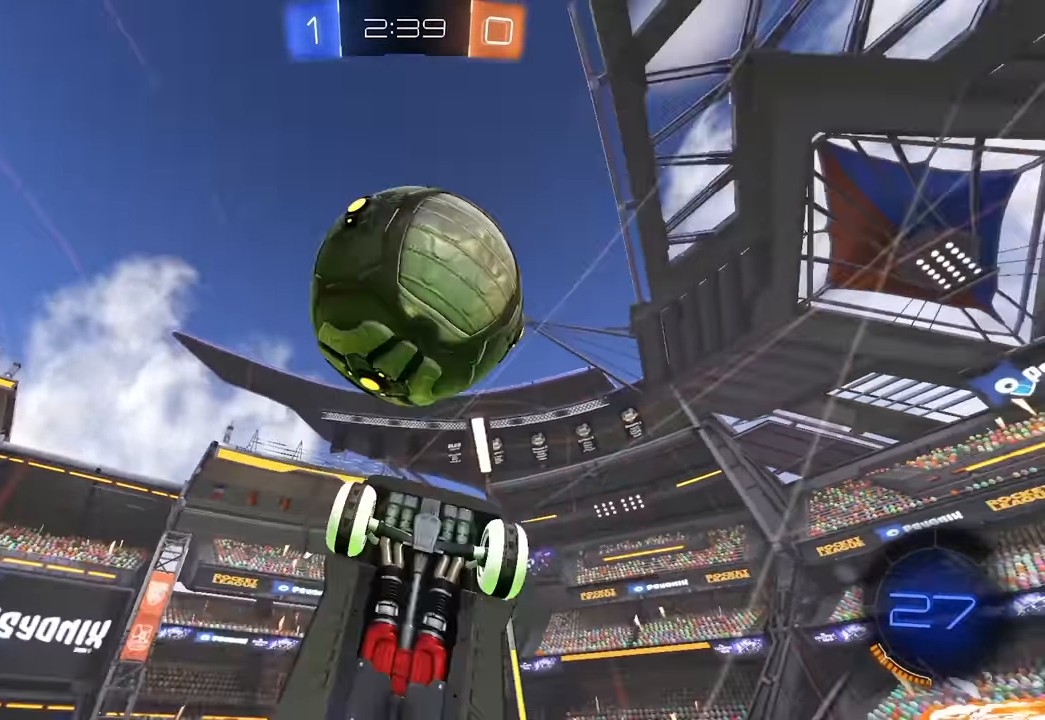
{"keys": ["e"], "mouse": ["left"], "events": [[50, "mouse_left", "down"], [50, "q", "down"], [117, "q", "up"], [217, "d", "up"], [217, "s", "up"], [300, "e", "down"], [467, "a", "down"], [500, "a", "up"]]}
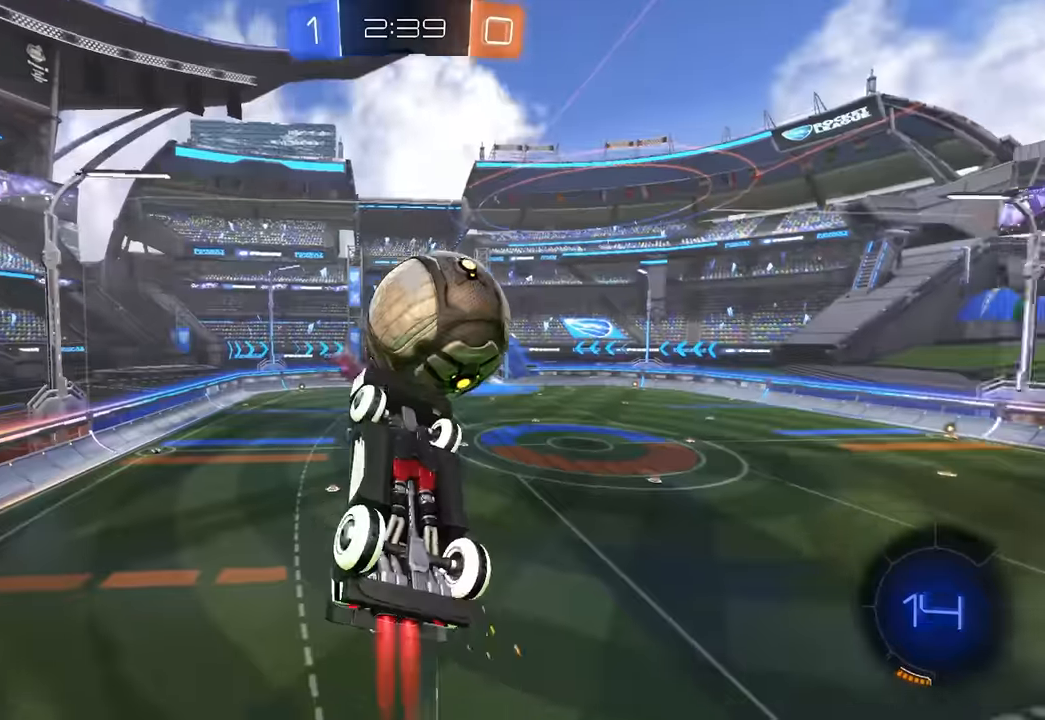
{"keys": ["w"], "mouse": [], "events": [[117, "a", "down"], [133, "mouse_right", "down"], [183, "mouse_left", "up"], [233, "e", "up"], [300, "mouse_right", "up"], [350, "a", "up"], [467, "w", "down"]]}
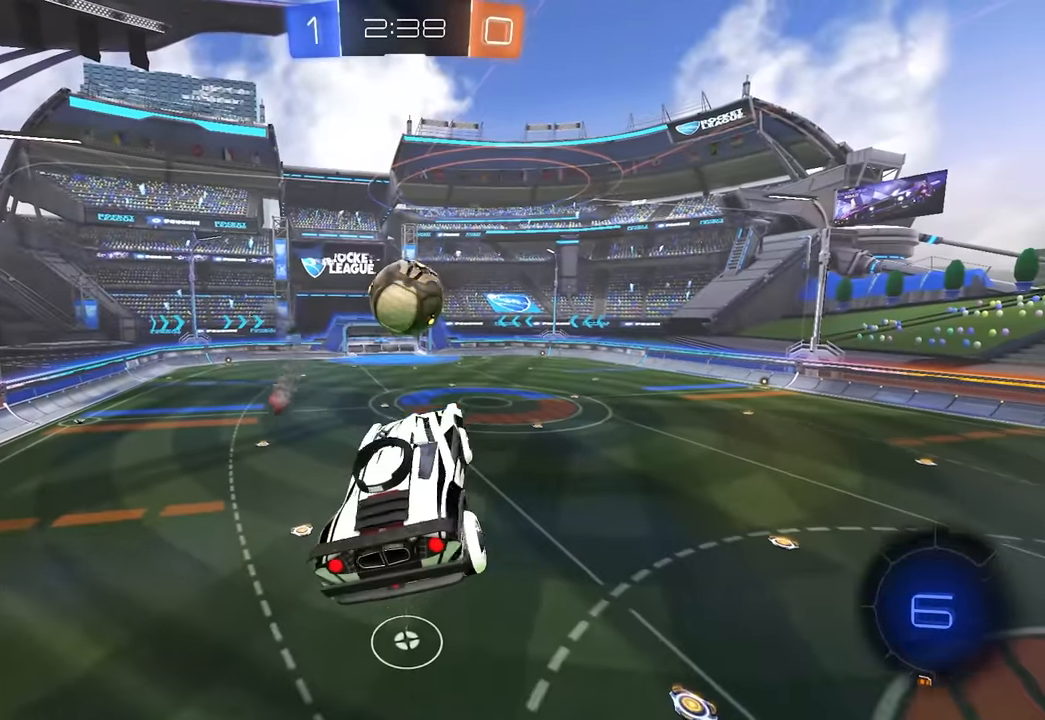
{"keys": [], "mouse": [], "events": [[50, "d", "down"], [100, "w", "up"], [133, "space", "down"], [283, "d", "up"], [333, "space", "up"]]}
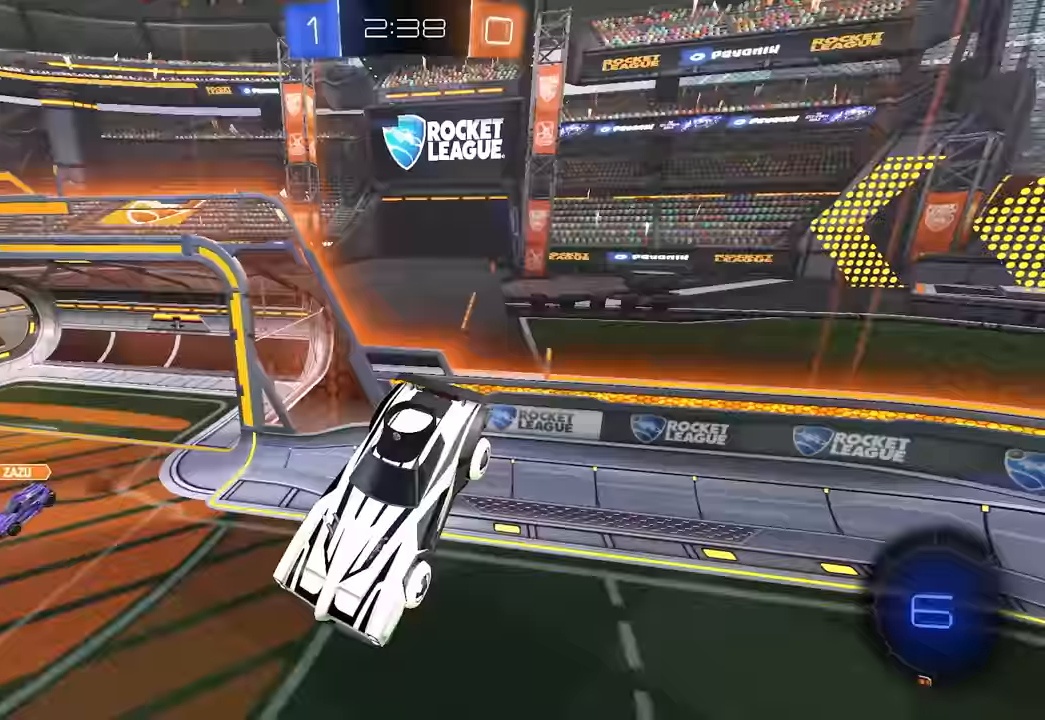
{"keys": ["w"], "mouse": ["left"], "events": [[383, "d", "down"], [383, "w", "down"], [417, "mouse_left", "down"], [467, "d", "up"]]}
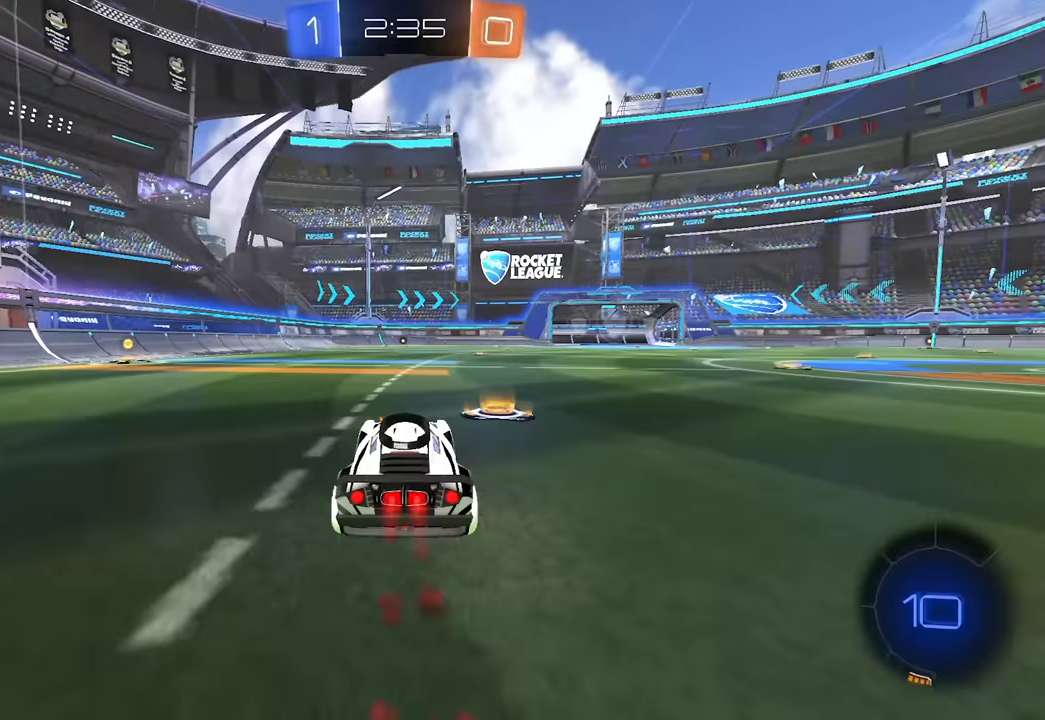
{"keys": ["w"], "mouse": [], "events": [[183, "mouse_left", "up"], [233, "d", "down"], [333, "d", "up"]]}
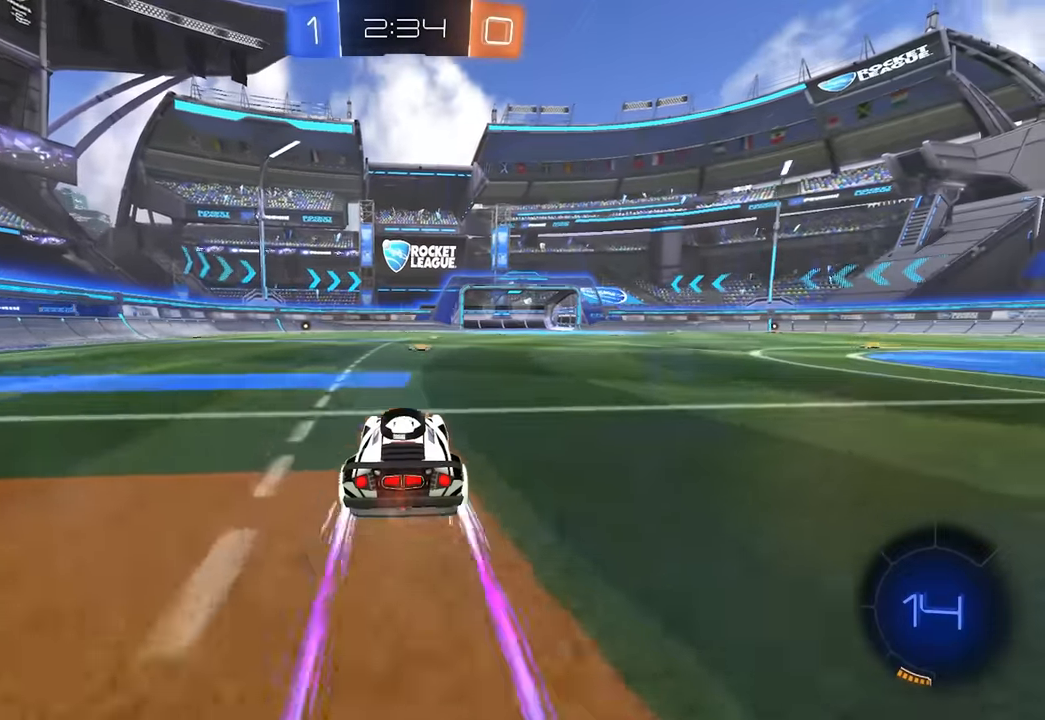
{"keys": ["w"], "mouse": [], "events": []}
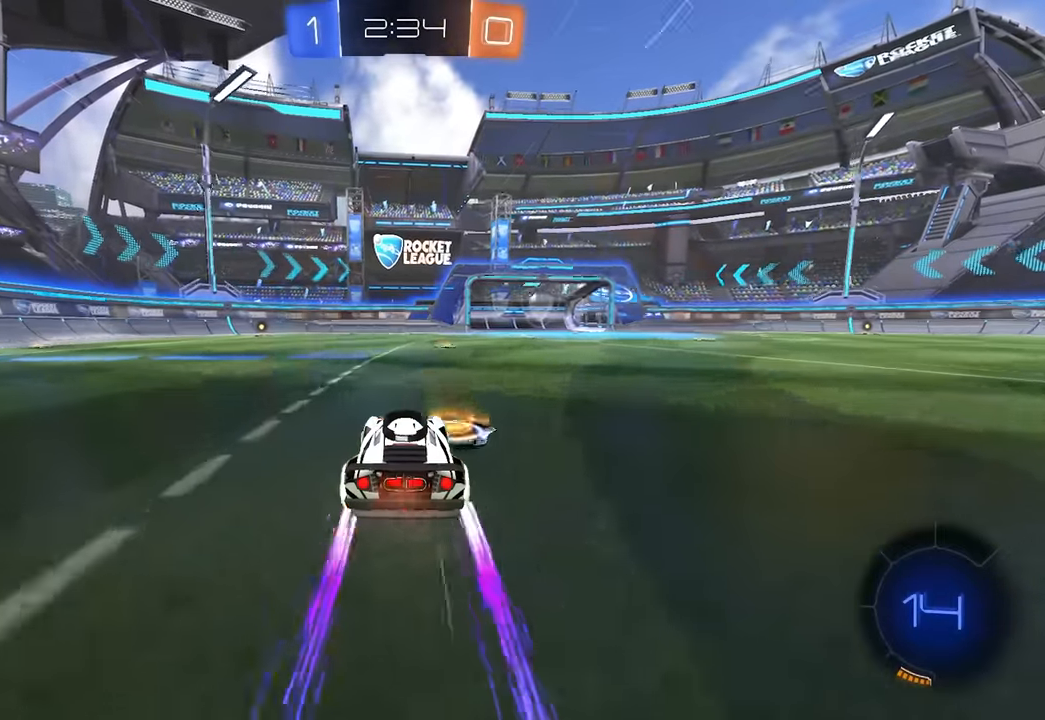
{"keys": ["w"], "mouse": [], "events": [[117, "d", "down"], [250, "d", "up"], [383, "d", "down"], [483, "d", "up"]]}
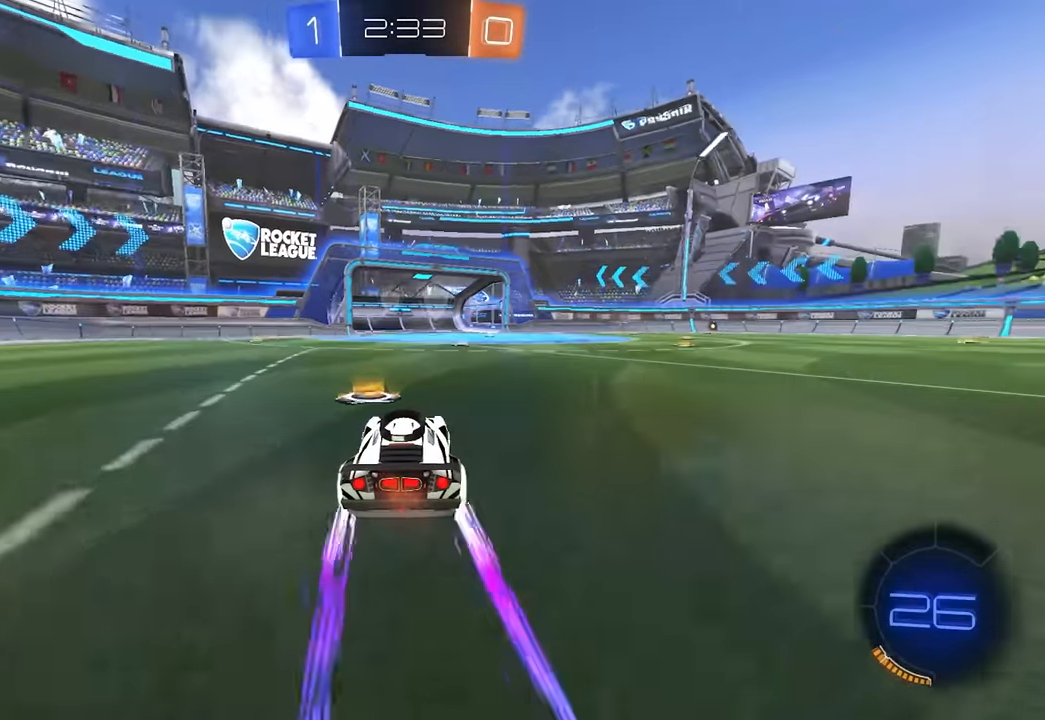
{"keys": ["space", "w"], "mouse": [], "events": [[350, "d", "down"], [483, "d", "up"], [500, "space", "down"]]}
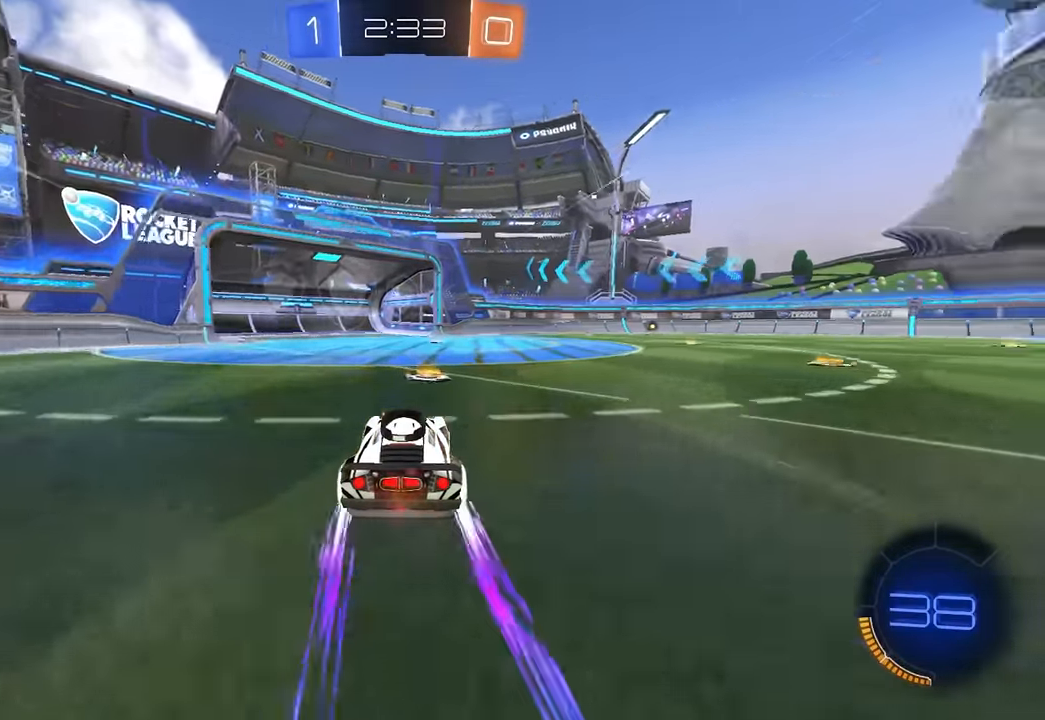
{"keys": ["w"], "mouse": [], "events": [[167, "space", "up"]]}
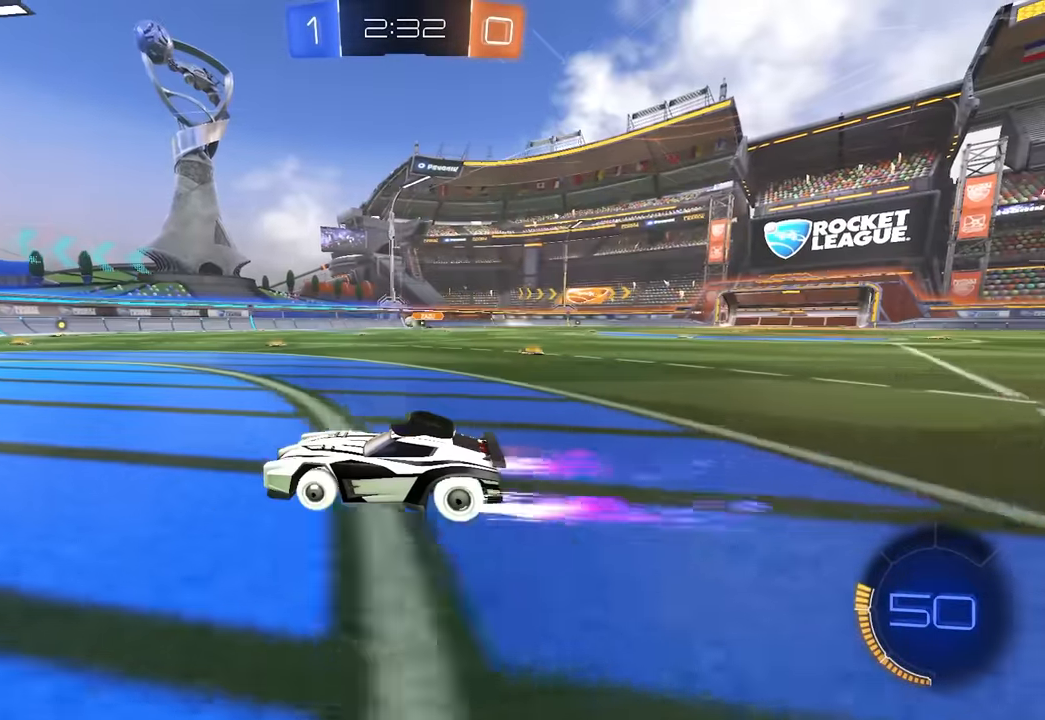
{"keys": ["a", "shift", "w"], "mouse": [], "events": [[17, "a", "down"], [100, "shift", "down"], [183, "shift", "up"], [383, "shift", "down"]]}
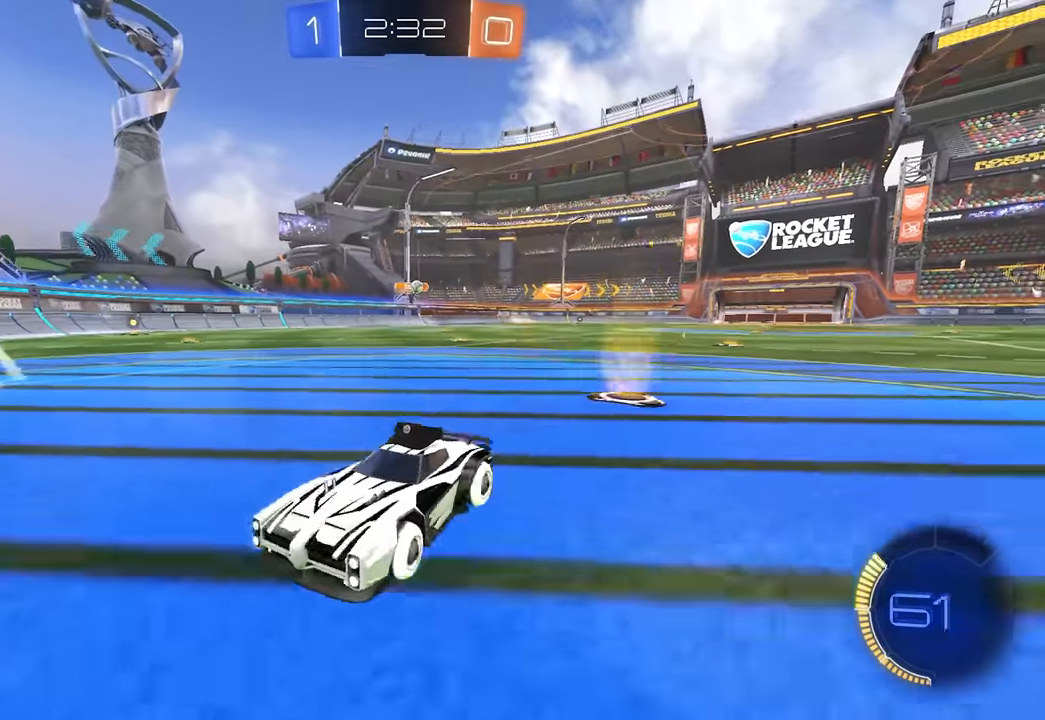
{"keys": ["d", "s"], "mouse": [], "events": [[50, "shift", "up"], [150, "shift", "down"], [383, "w", "up"], [433, "d", "down"], [450, "a", "up"], [483, "s", "down"], [500, "shift", "up"]]}
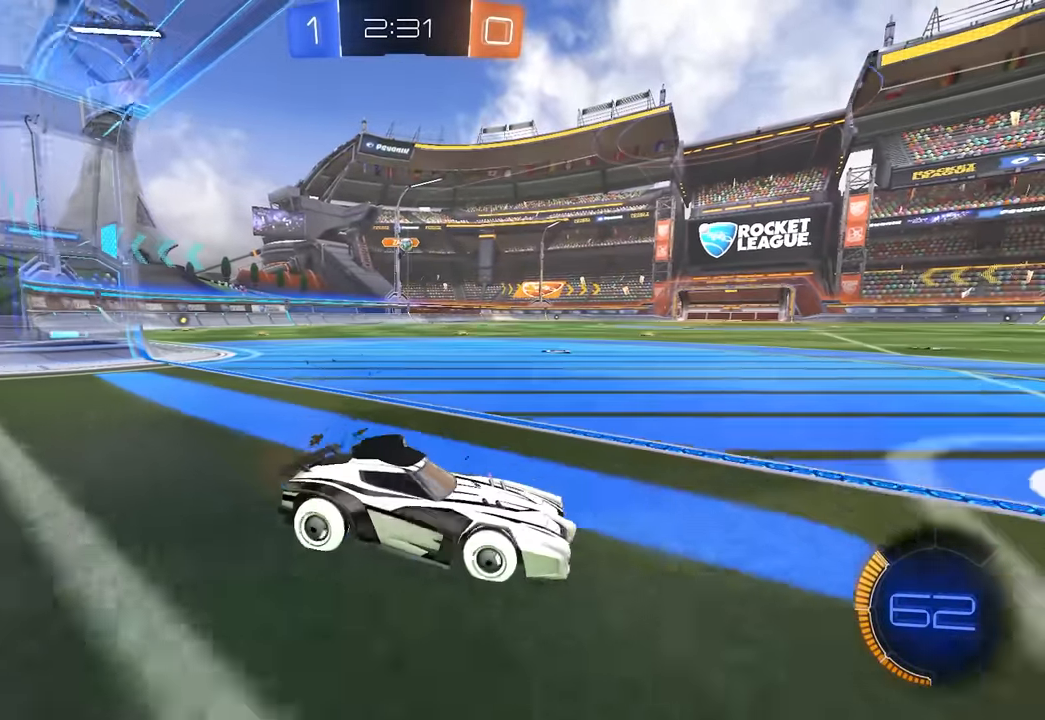
{"keys": ["w"], "mouse": [], "events": [[150, "shift", "down"], [267, "s", "up"], [317, "shift", "up"], [350, "d", "up"], [433, "w", "down"]]}
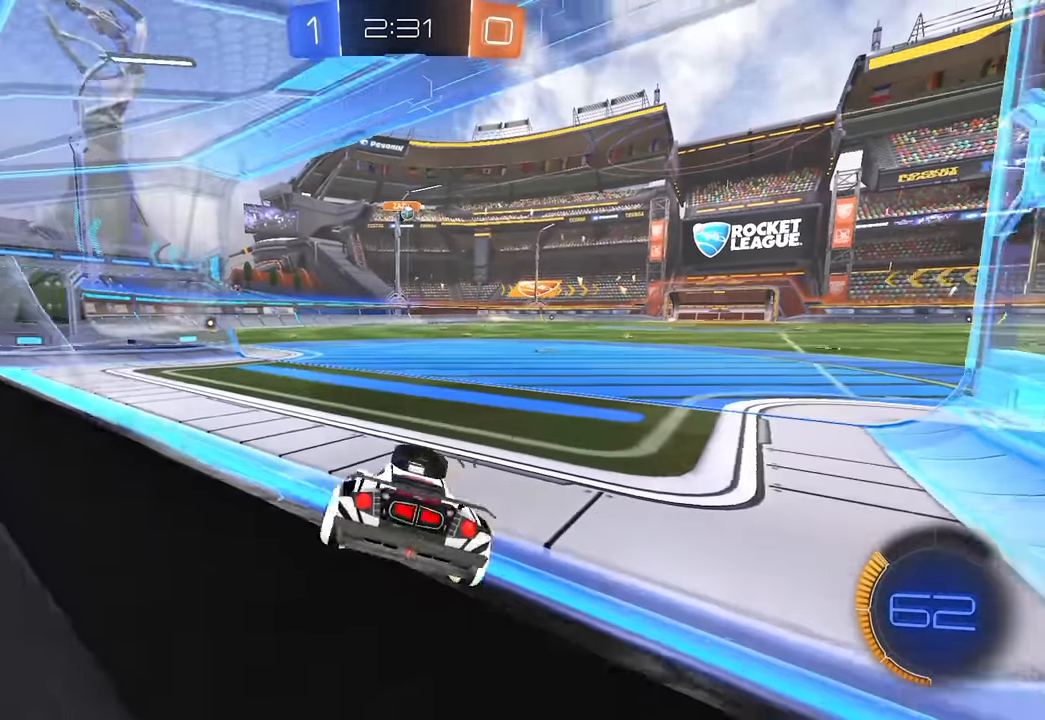
{"keys": ["w"], "mouse": [], "events": [[217, "a", "down"], [383, "a", "up"]]}
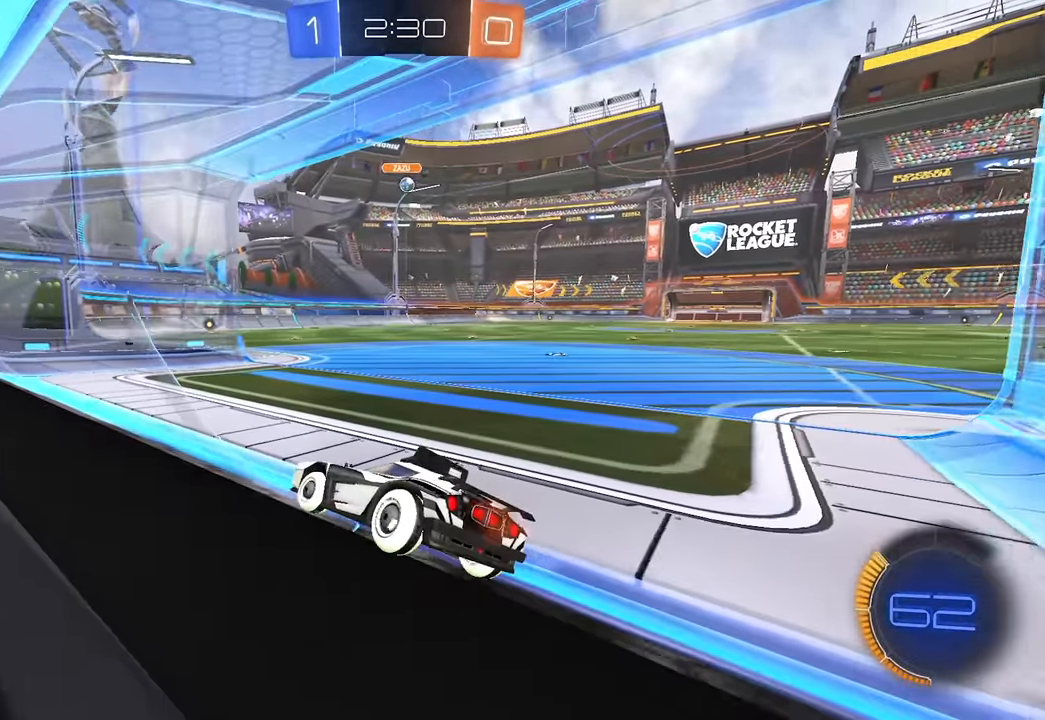
{"keys": ["d"], "mouse": [], "events": [[100, "w", "up"], [133, "d", "down"]]}